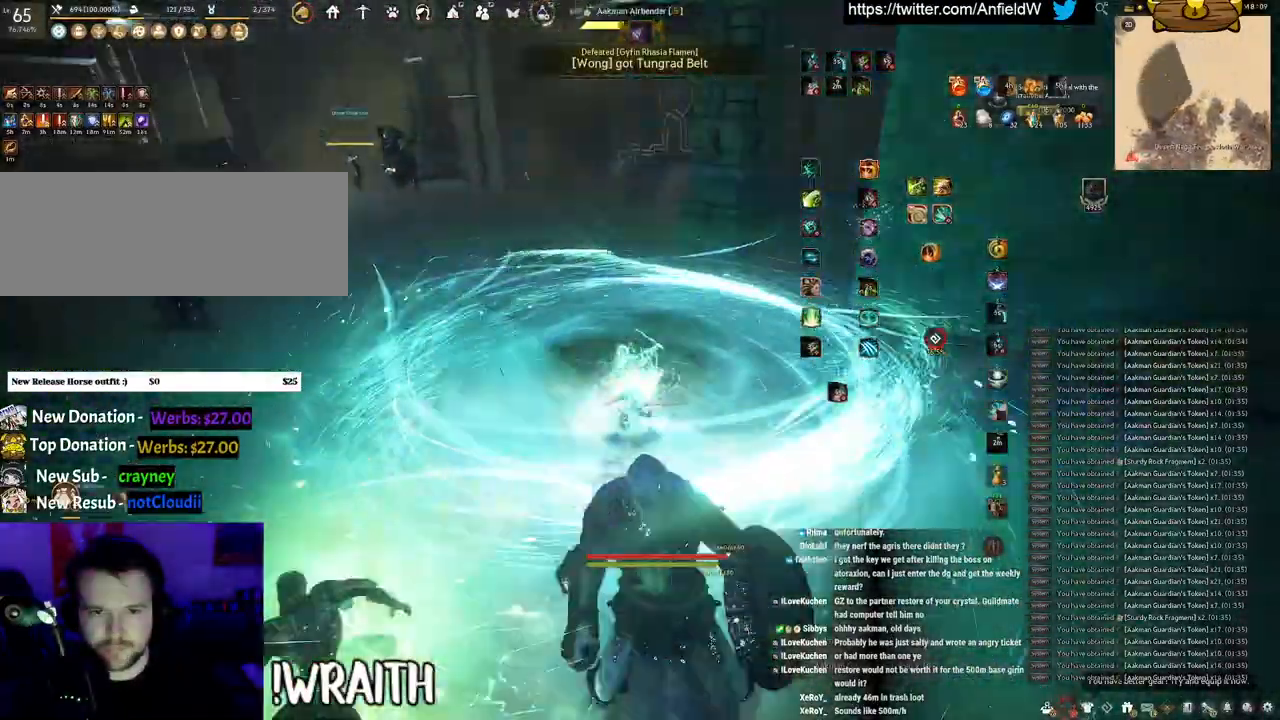
Gameplay with keyboard and mouse; each line is a JSON object with the keys and mouse buttons held at the frame after it. "events" lists presses ("down") and releases ("up") of "a", "c", "d", "e", "f", "q", "s", "shift", "space", "tab", "w", "x", "z", "mouse_left" and "mouse_right" between this image and that frame as [ms after this image, input, new state], when the widget could be followed in between. "mouse_left", "mouse_right" = the "left", "right" buttons of the "mouse" list. No other keys are recorded. Mouse movement is not recorded.
{"keys": ["w"], "mouse": ["right"], "events": [[133, "mouse_right", "down"]]}
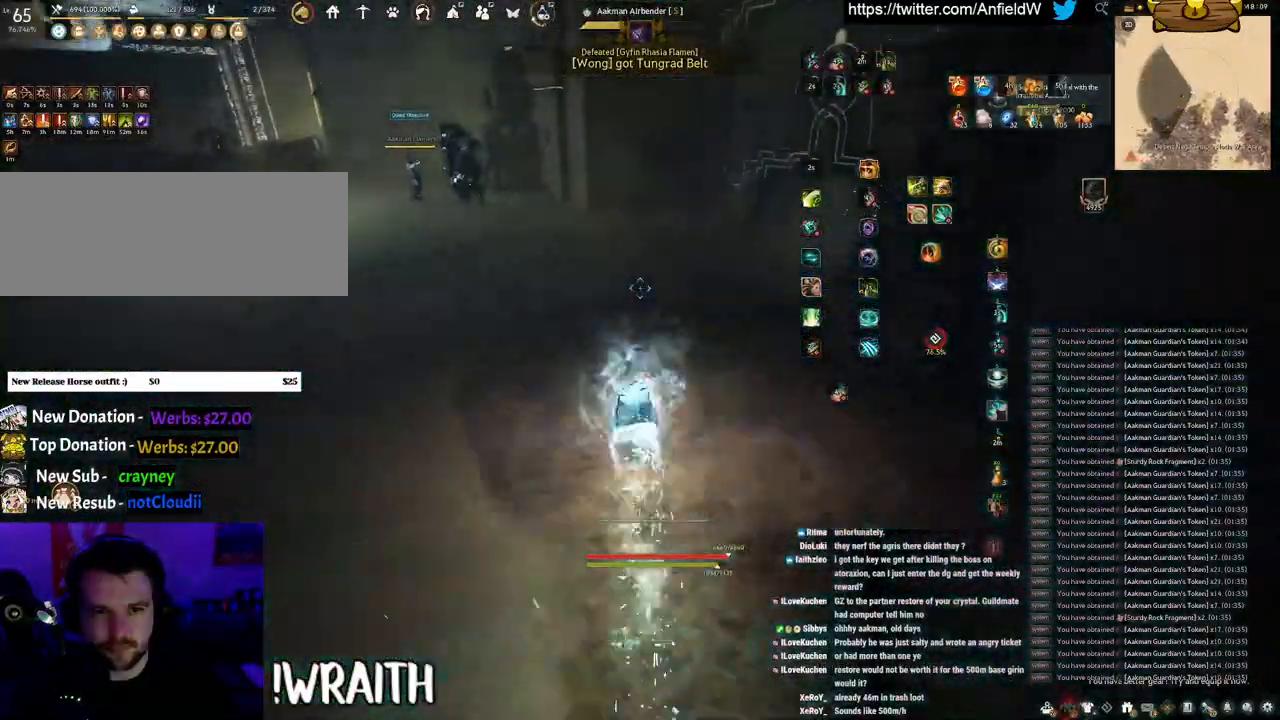
{"keys": ["w"], "mouse": ["right"], "events": []}
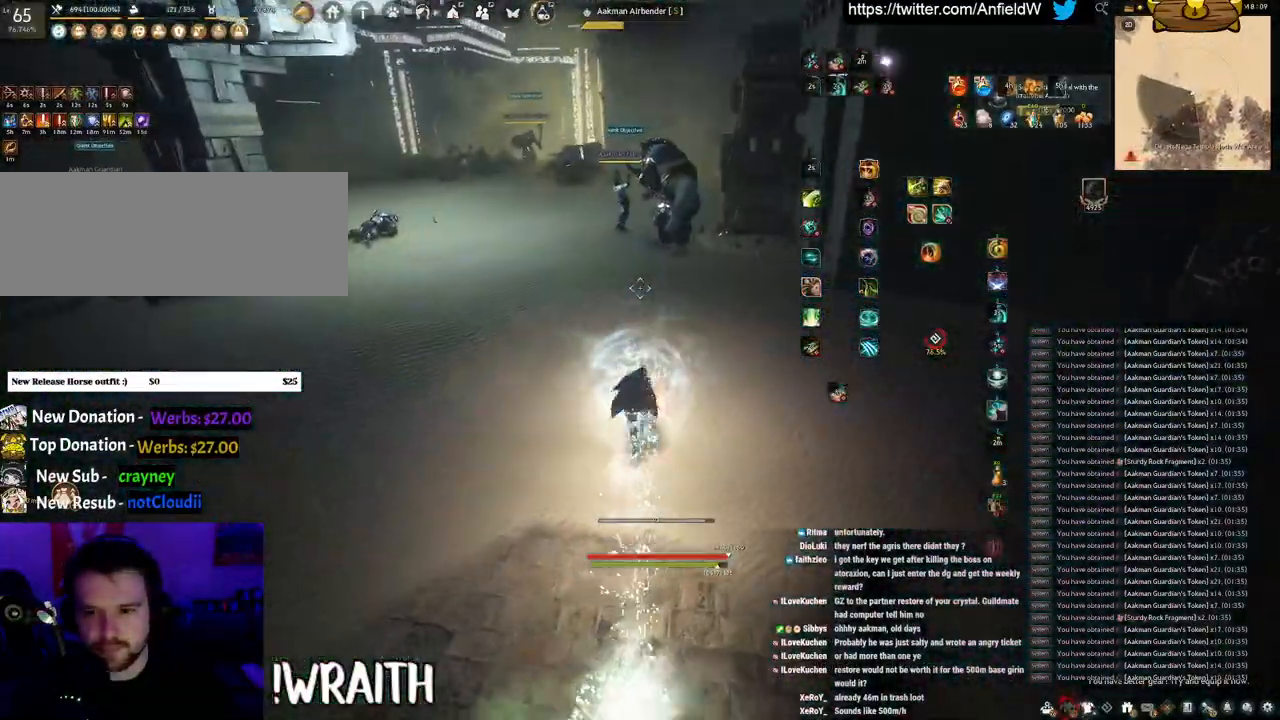
{"keys": ["f", "shift"], "mouse": [], "events": [[183, "mouse_right", "up"], [383, "shift", "down"], [400, "w", "up"], [450, "f", "down"]]}
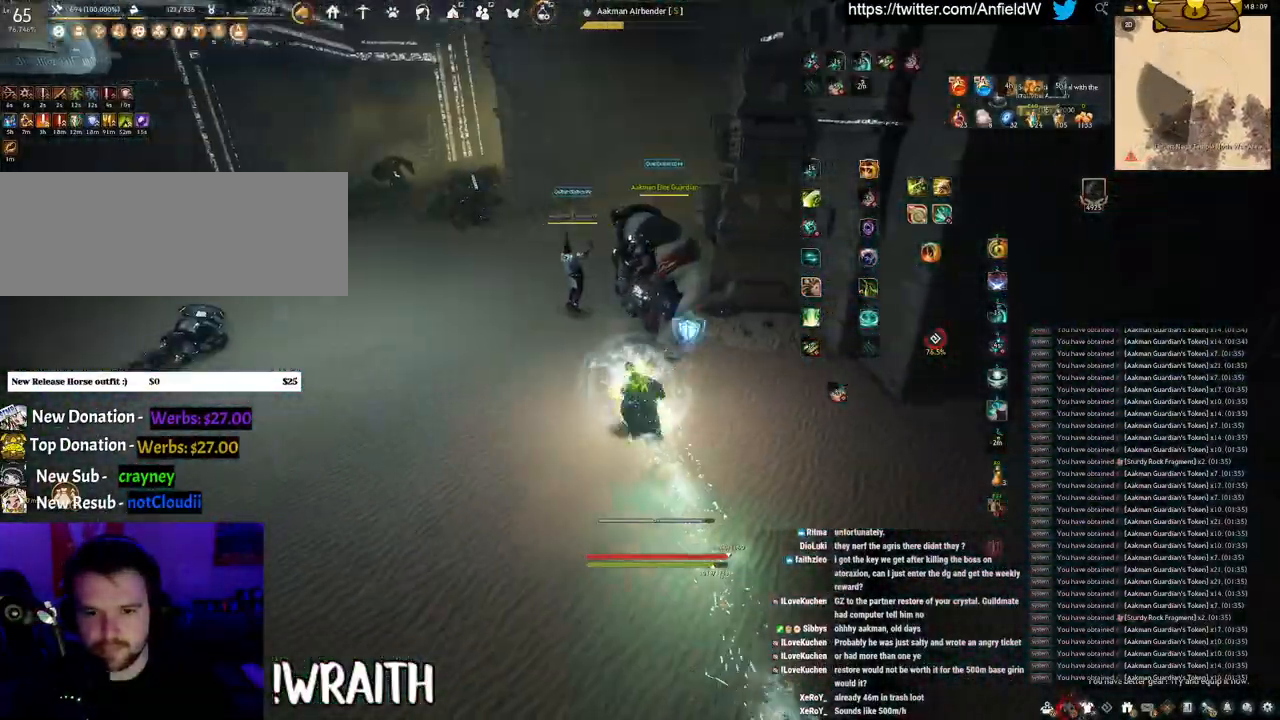
{"keys": ["f", "w"], "mouse": [], "events": [[333, "w", "down"], [383, "shift", "up"]]}
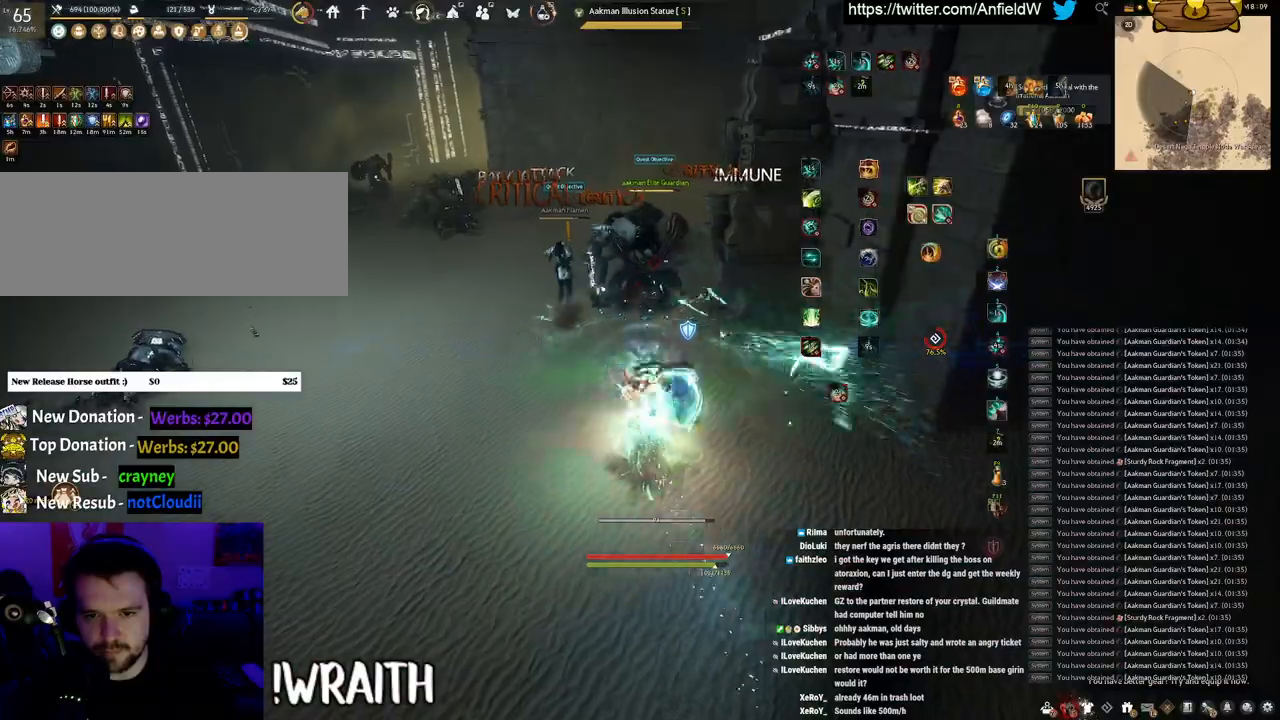
{"keys": ["f", "w"], "mouse": [], "events": []}
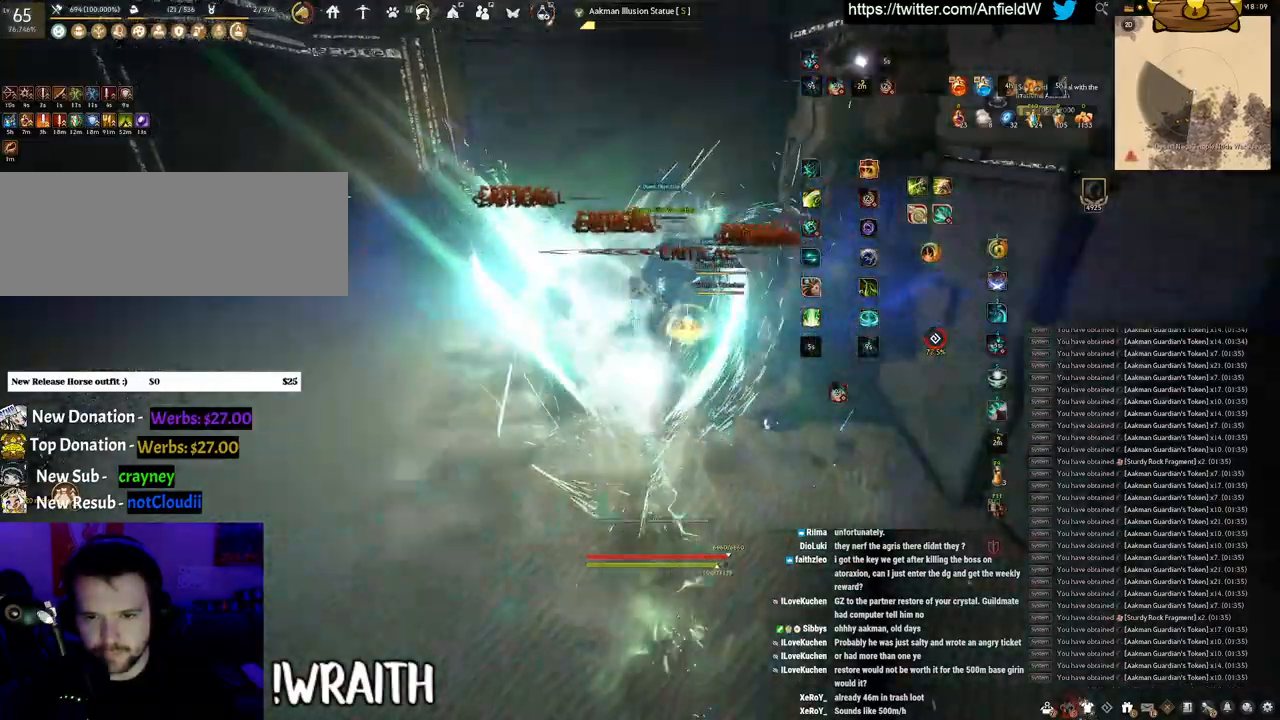
{"keys": [], "mouse": ["left"], "events": [[317, "mouse_left", "down"], [333, "f", "up"], [333, "w", "up"]]}
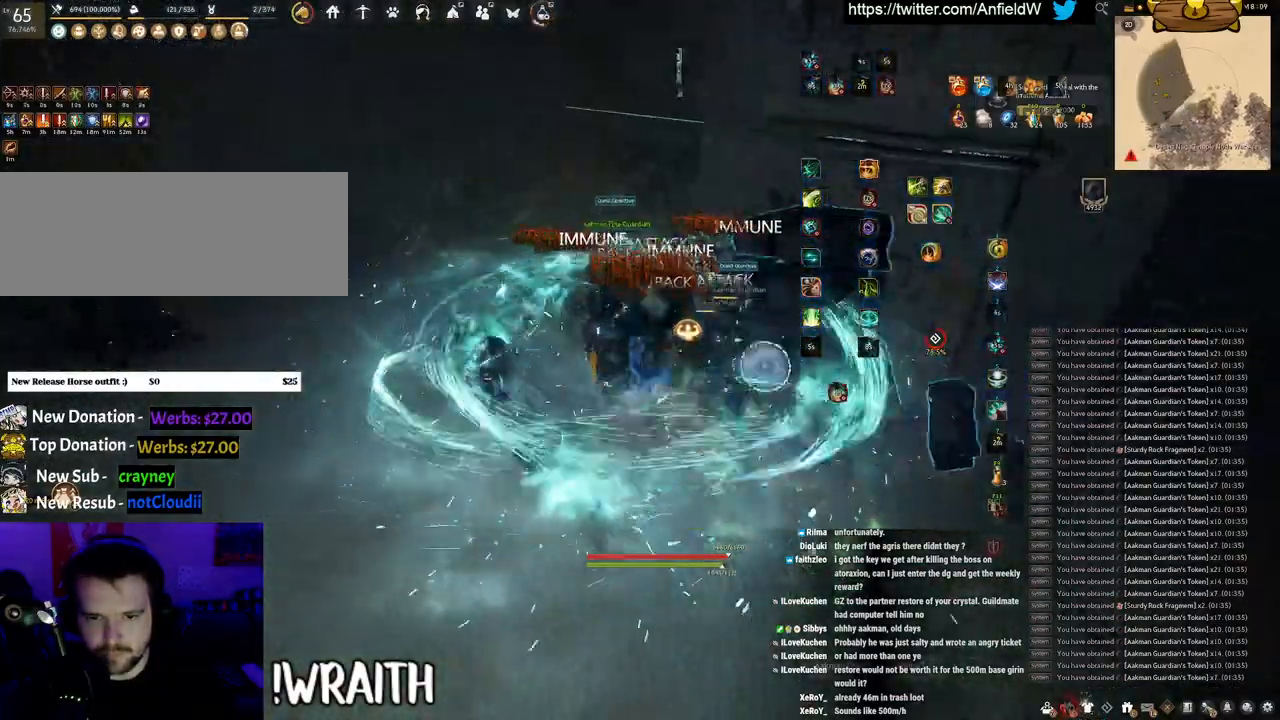
{"keys": ["space"], "mouse": [], "events": [[350, "mouse_left", "up"], [350, "space", "down"]]}
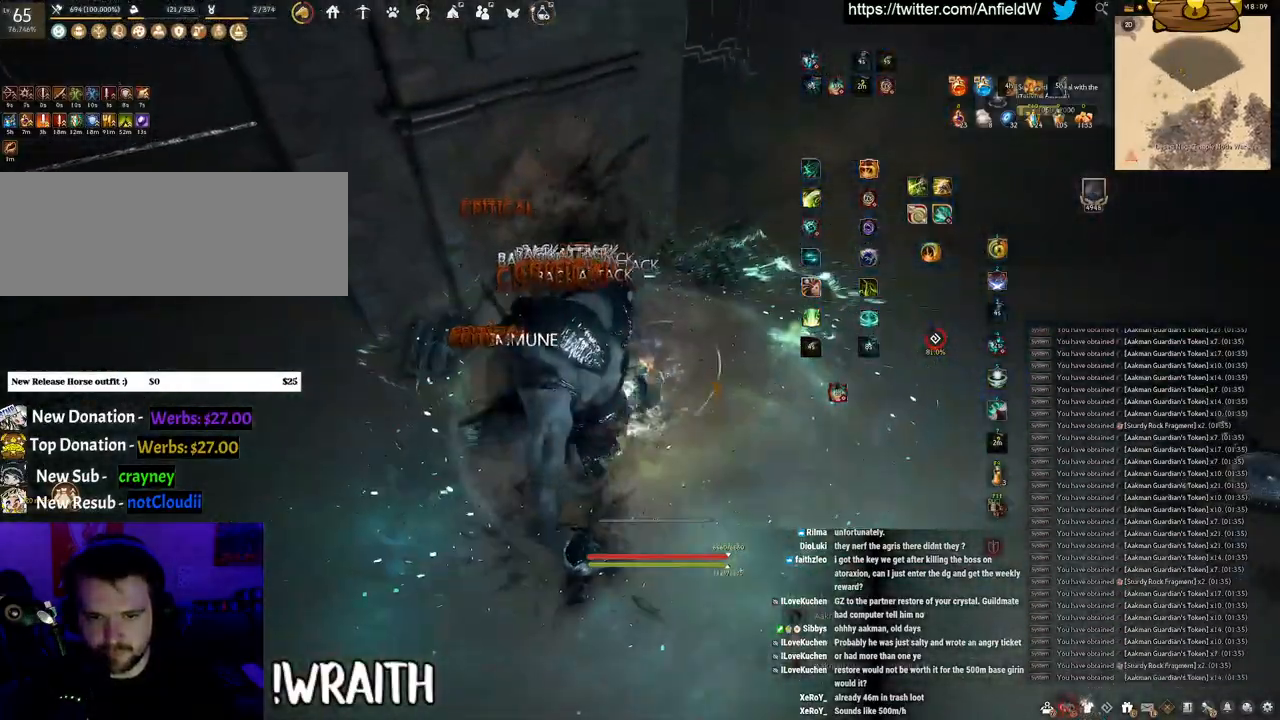
{"keys": ["w"], "mouse": [], "events": [[250, "space", "up"], [417, "w", "down"]]}
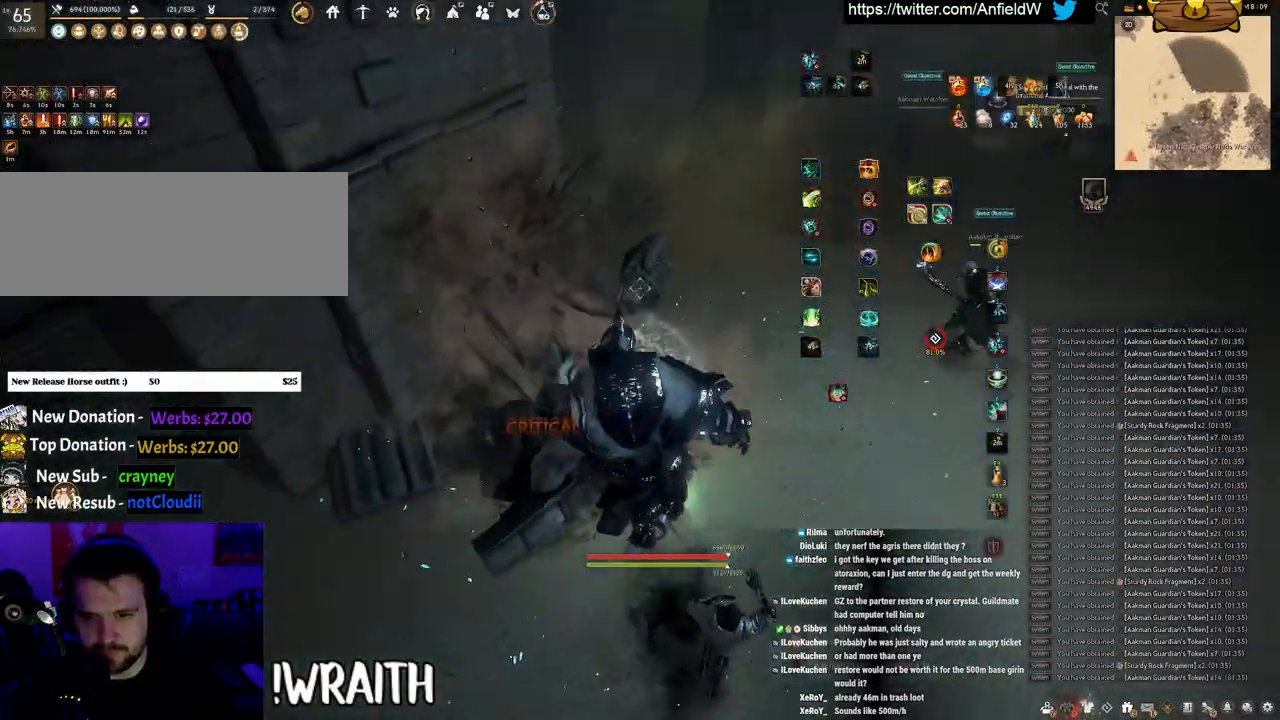
{"keys": ["w"], "mouse": ["right"], "events": [[17, "mouse_right", "down"]]}
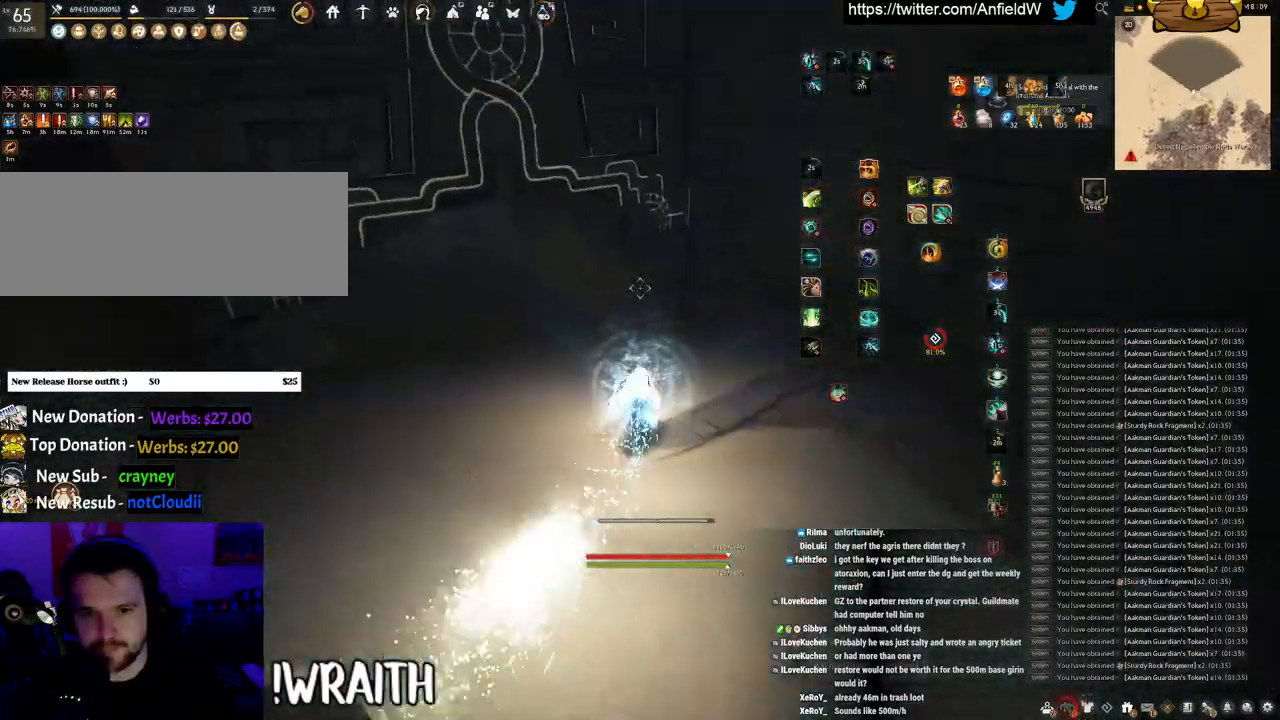
{"keys": ["w"], "mouse": ["right"], "events": []}
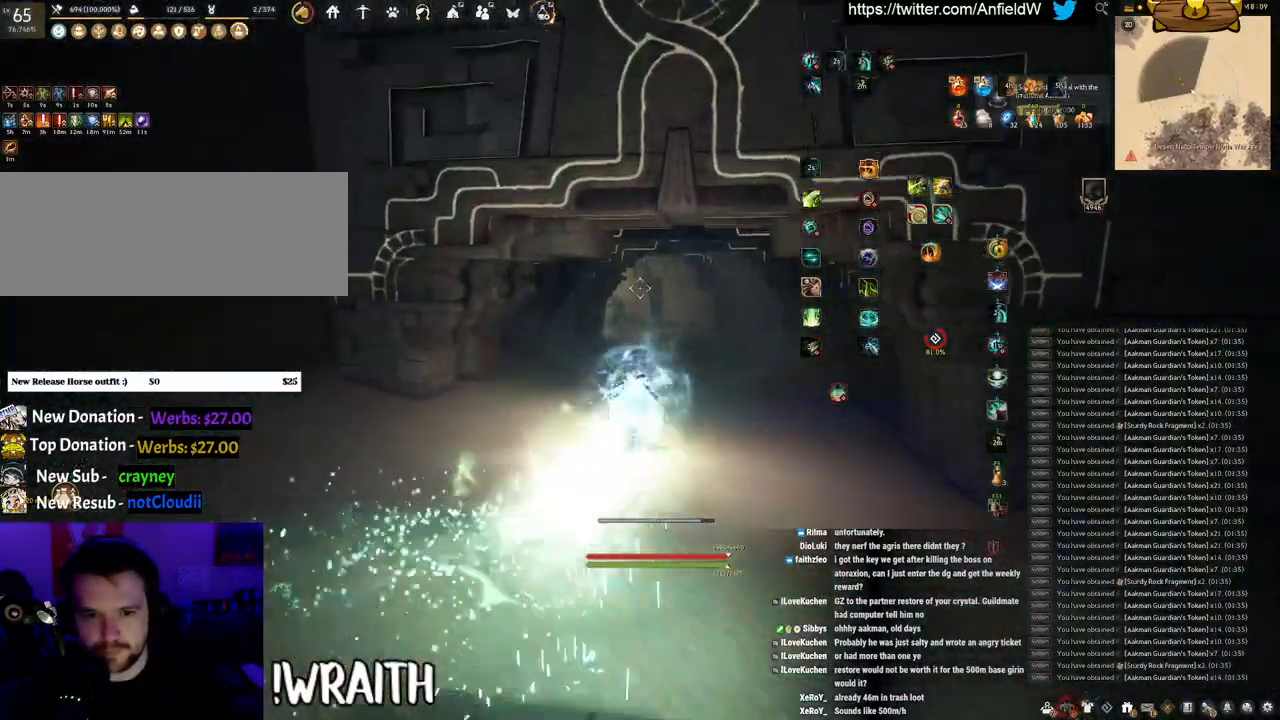
{"keys": ["w"], "mouse": ["right"], "events": []}
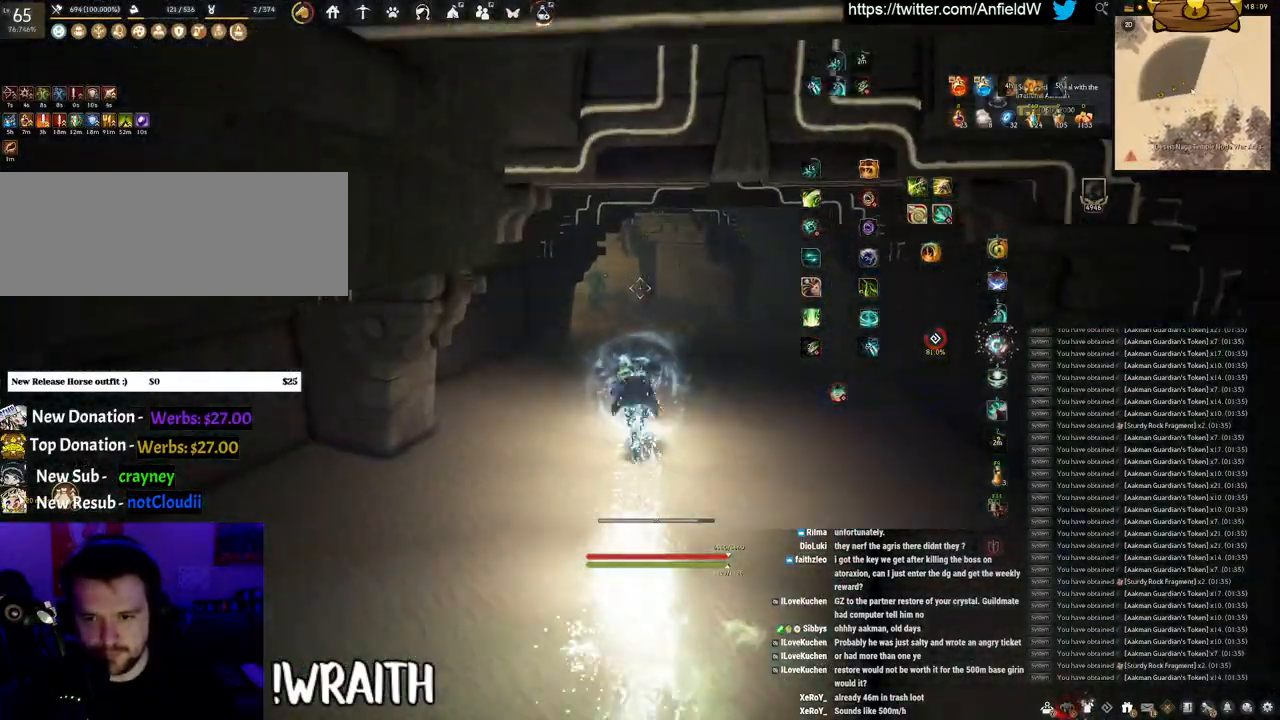
{"keys": ["w"], "mouse": ["right"], "events": []}
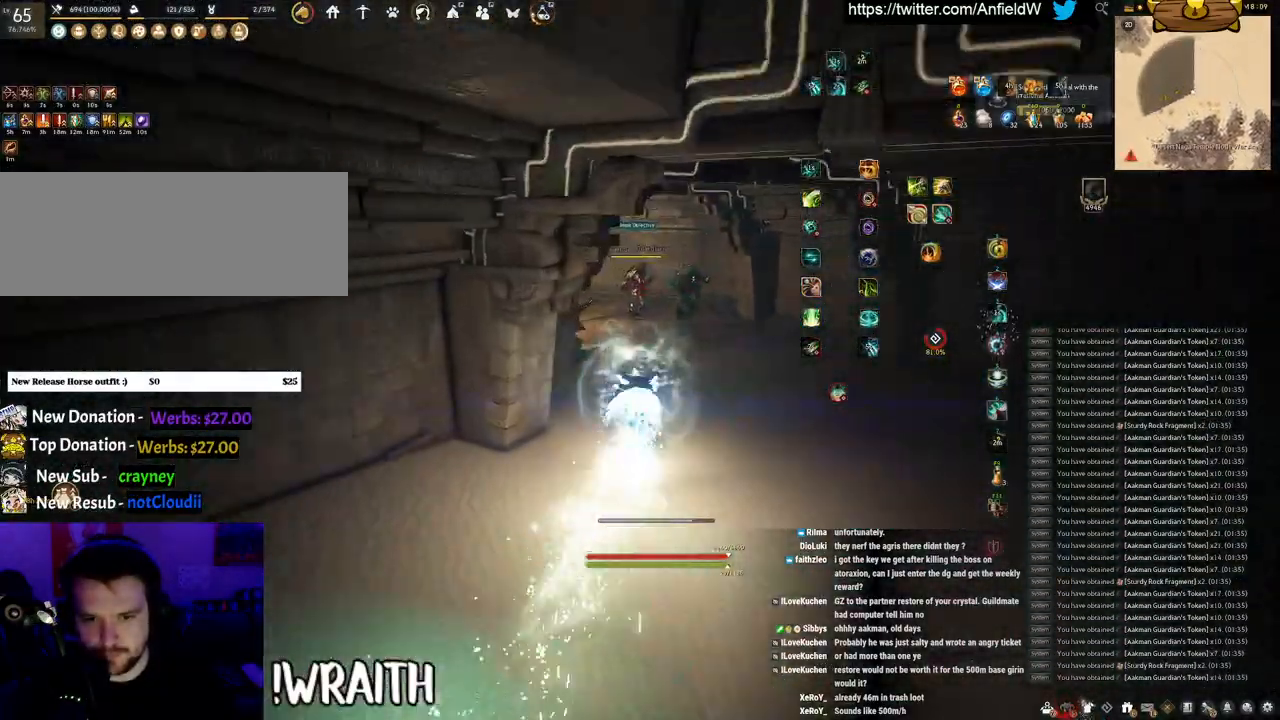
{"keys": [], "mouse": [], "events": [[433, "mouse_right", "up"], [500, "w", "up"]]}
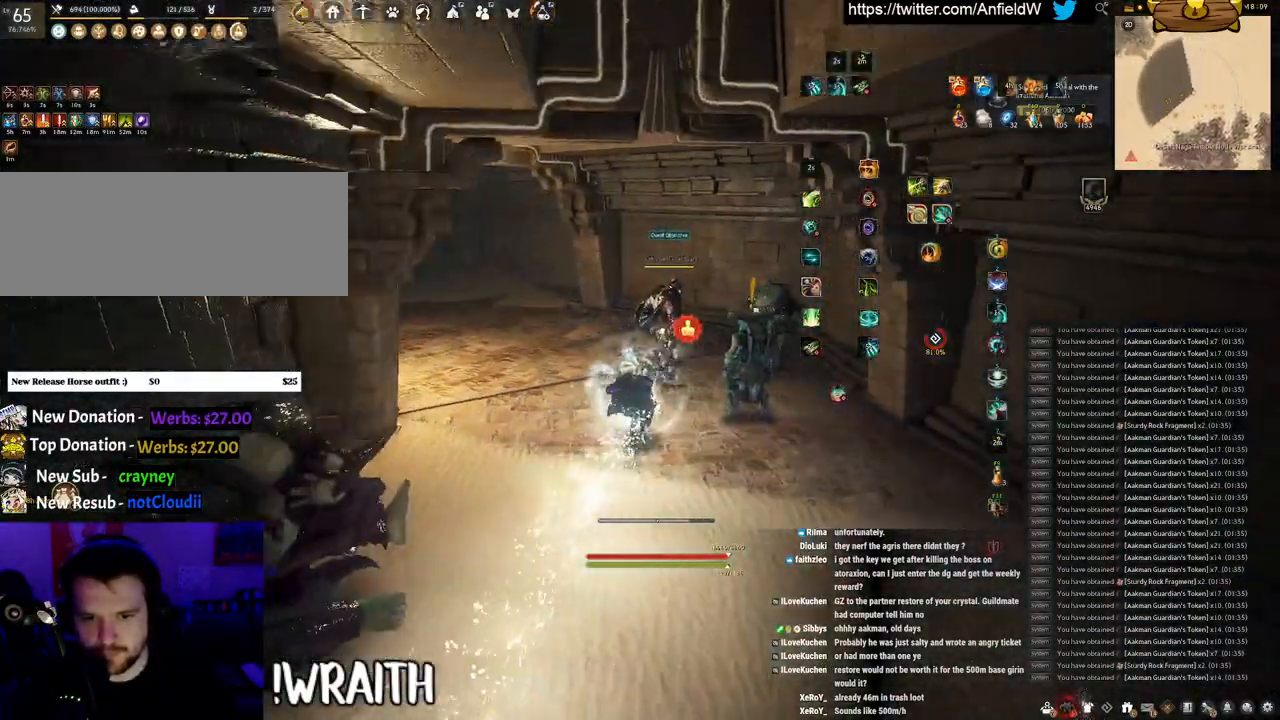
{"keys": [], "mouse": [], "events": []}
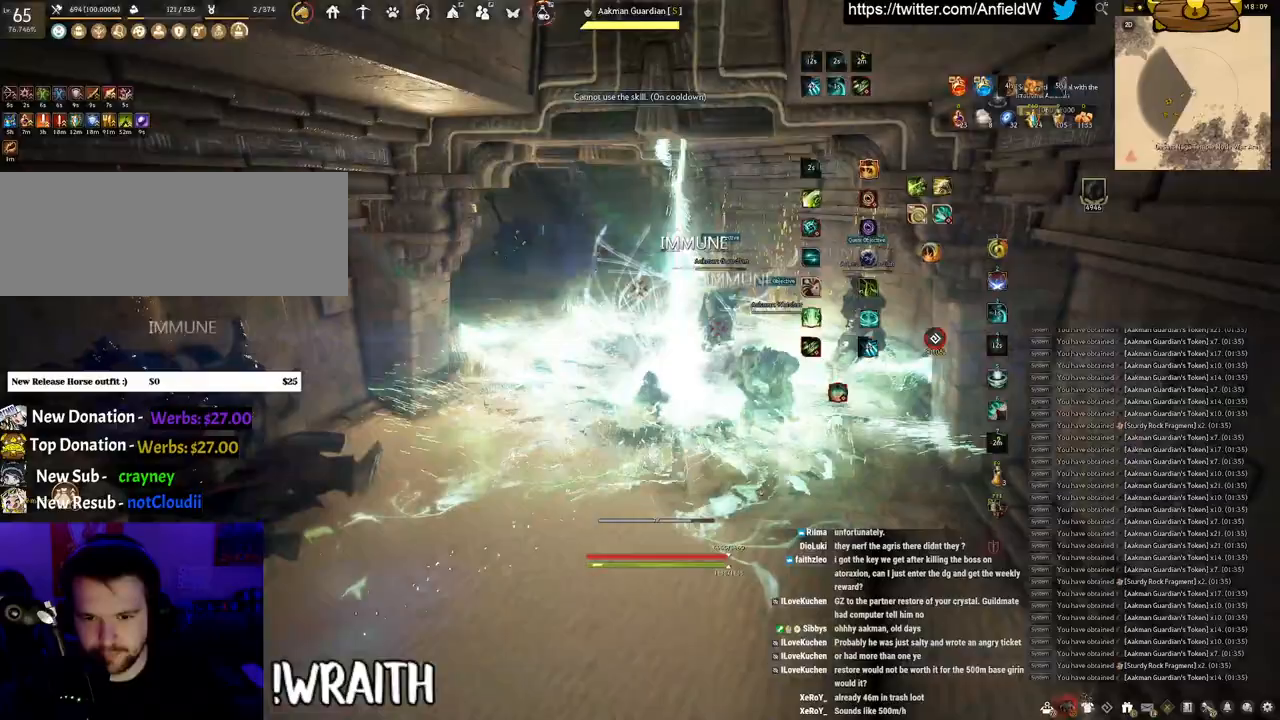
{"keys": ["f", "s"], "mouse": [], "events": [[233, "s", "down"], [250, "f", "down"]]}
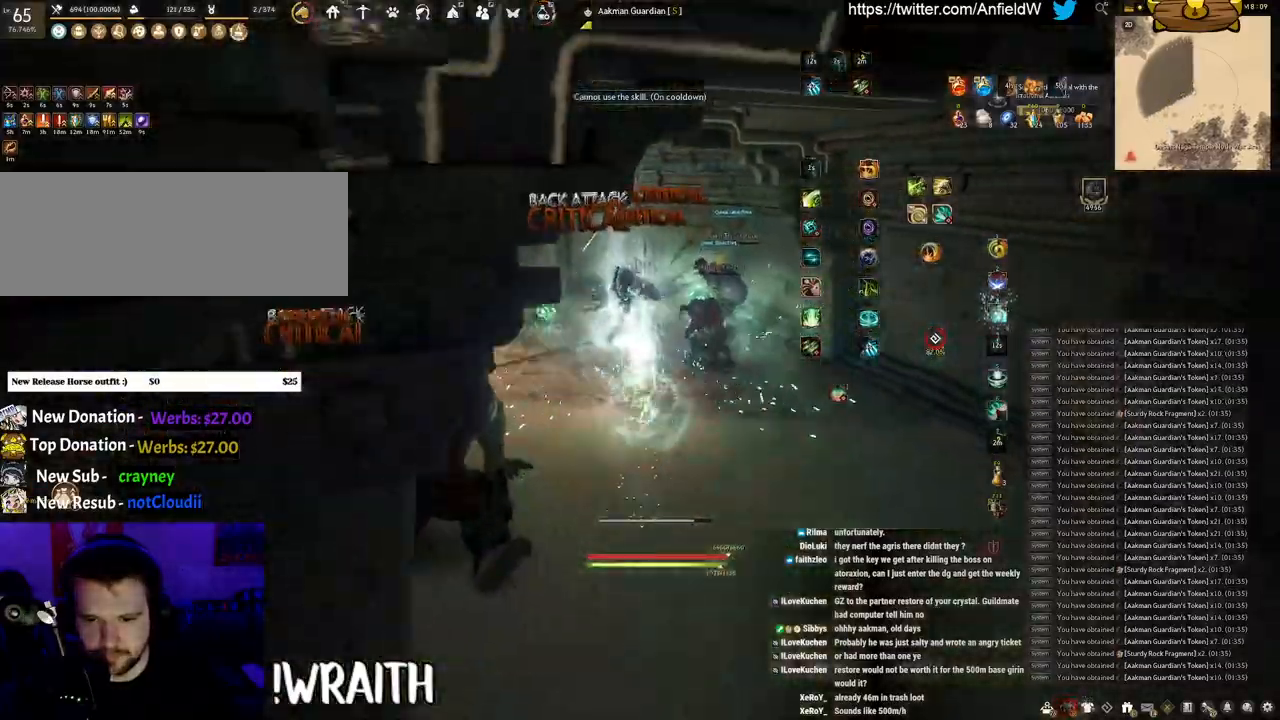
{"keys": [], "mouse": ["left"], "events": [[150, "s", "up"], [167, "f", "up"], [167, "mouse_left", "down"]]}
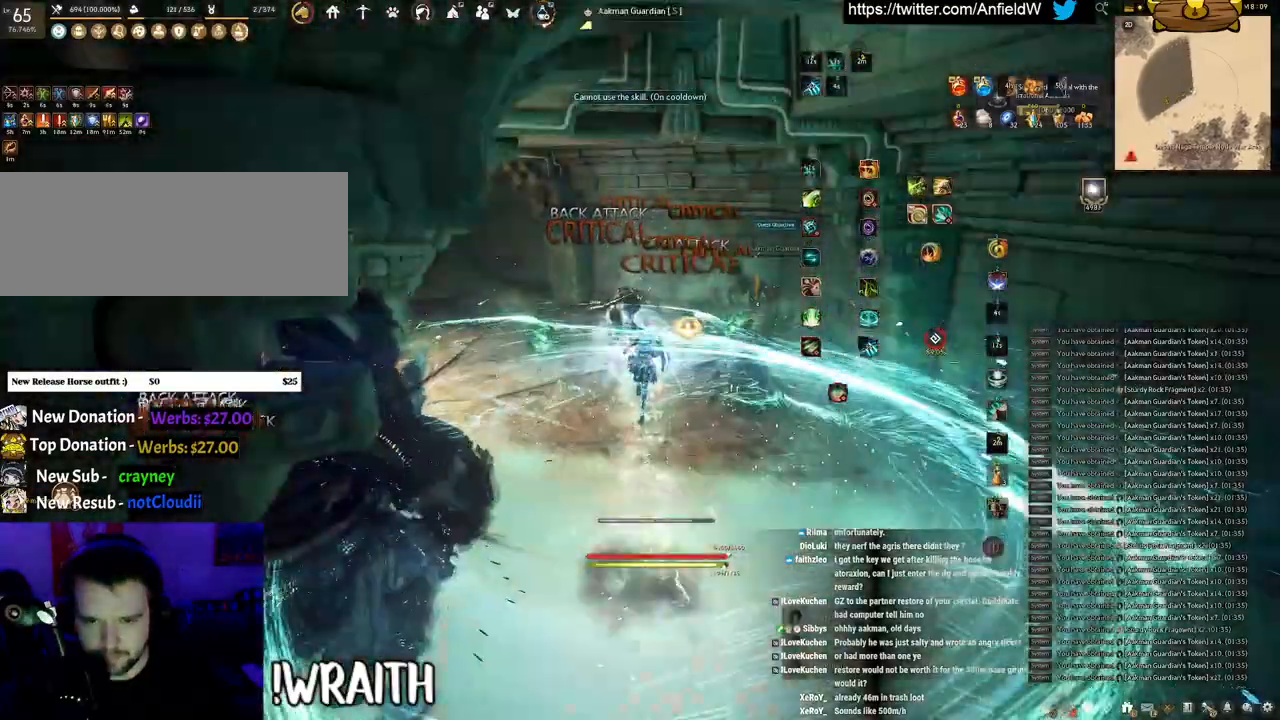
{"keys": ["space"], "mouse": [], "events": [[200, "mouse_left", "up"], [200, "space", "down"]]}
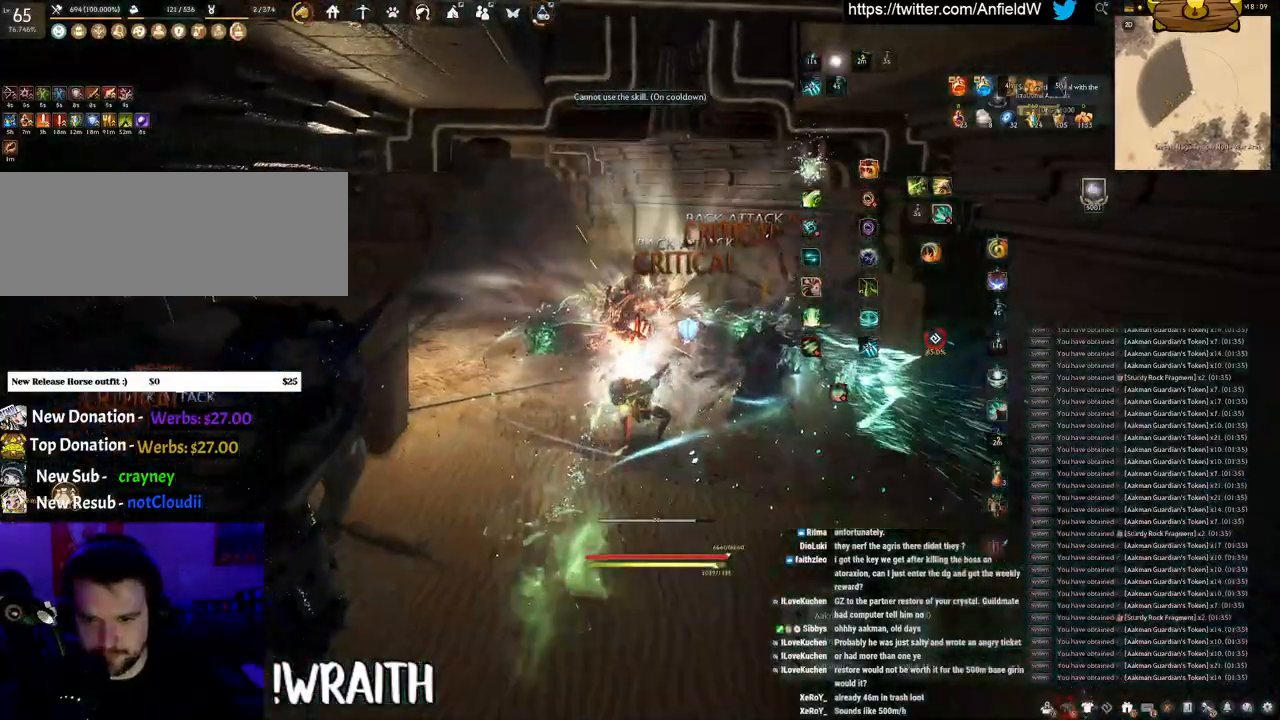
{"keys": ["w"], "mouse": ["right"], "events": [[100, "space", "up"], [217, "w", "down"], [333, "mouse_right", "down"]]}
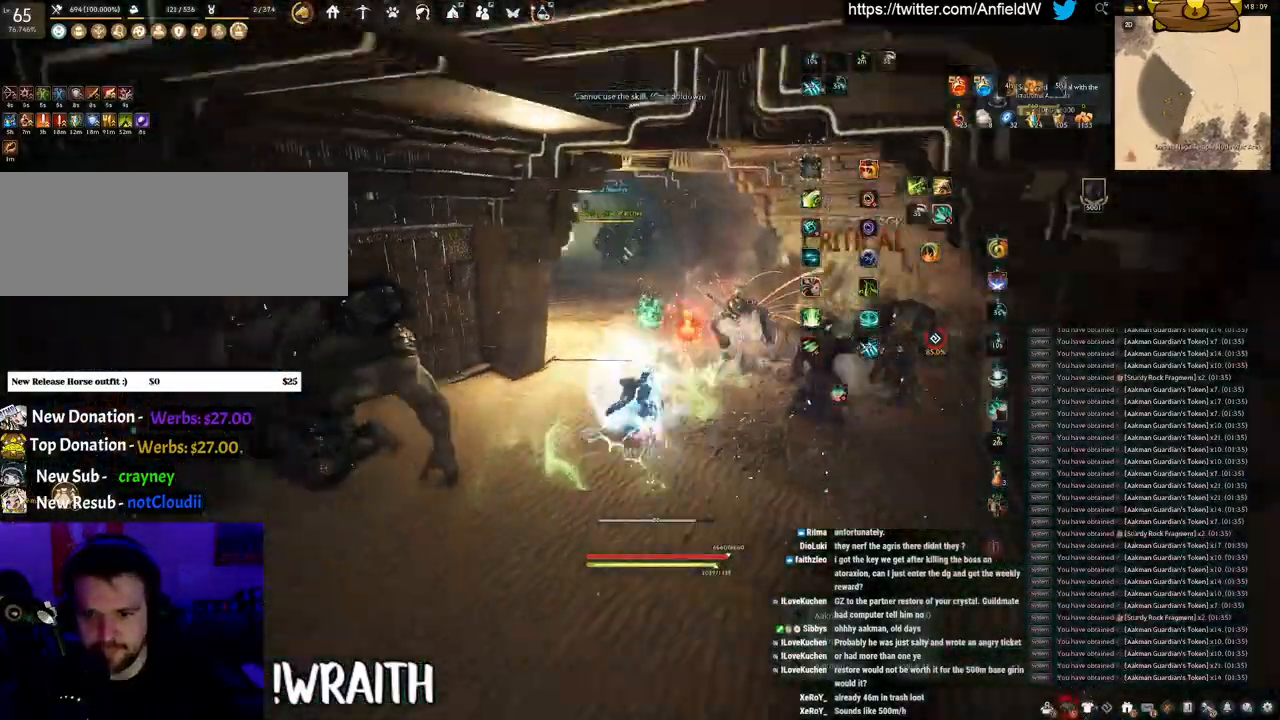
{"keys": ["w"], "mouse": ["right"], "events": []}
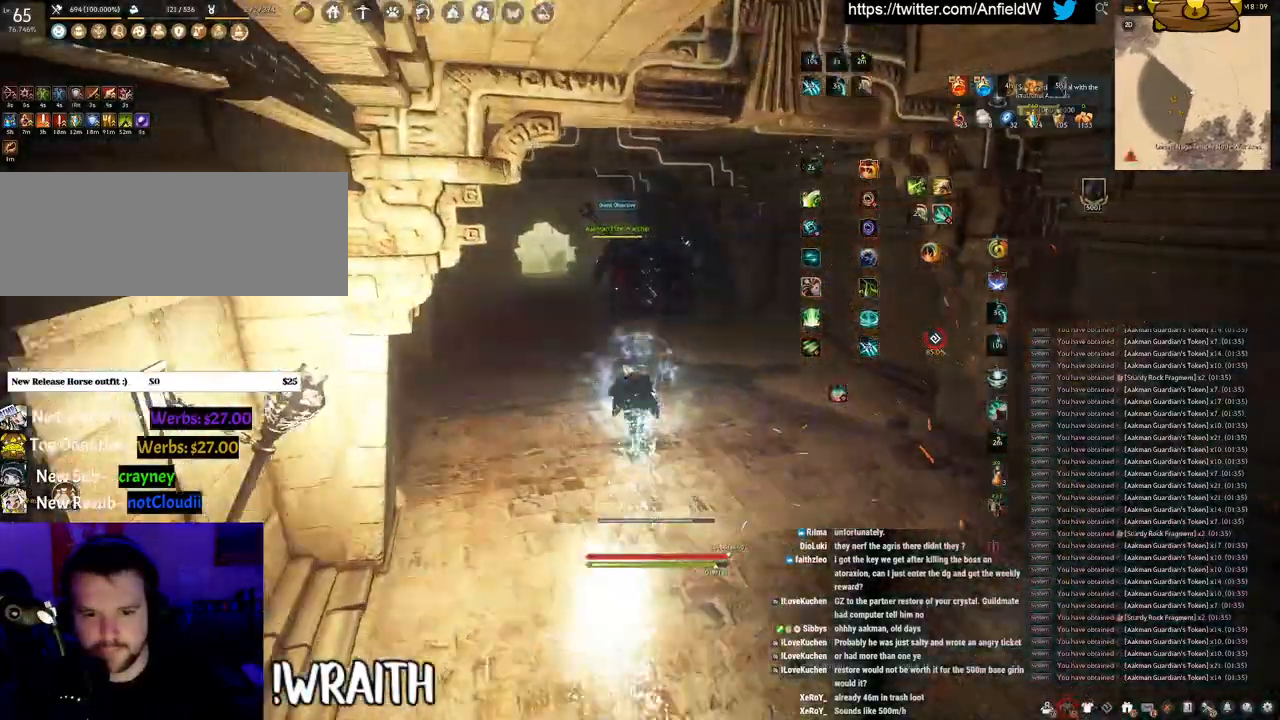
{"keys": ["shift"], "mouse": ["right"], "events": [[300, "shift", "down"], [317, "mouse_right", "up"], [317, "w", "up"], [417, "mouse_right", "down"]]}
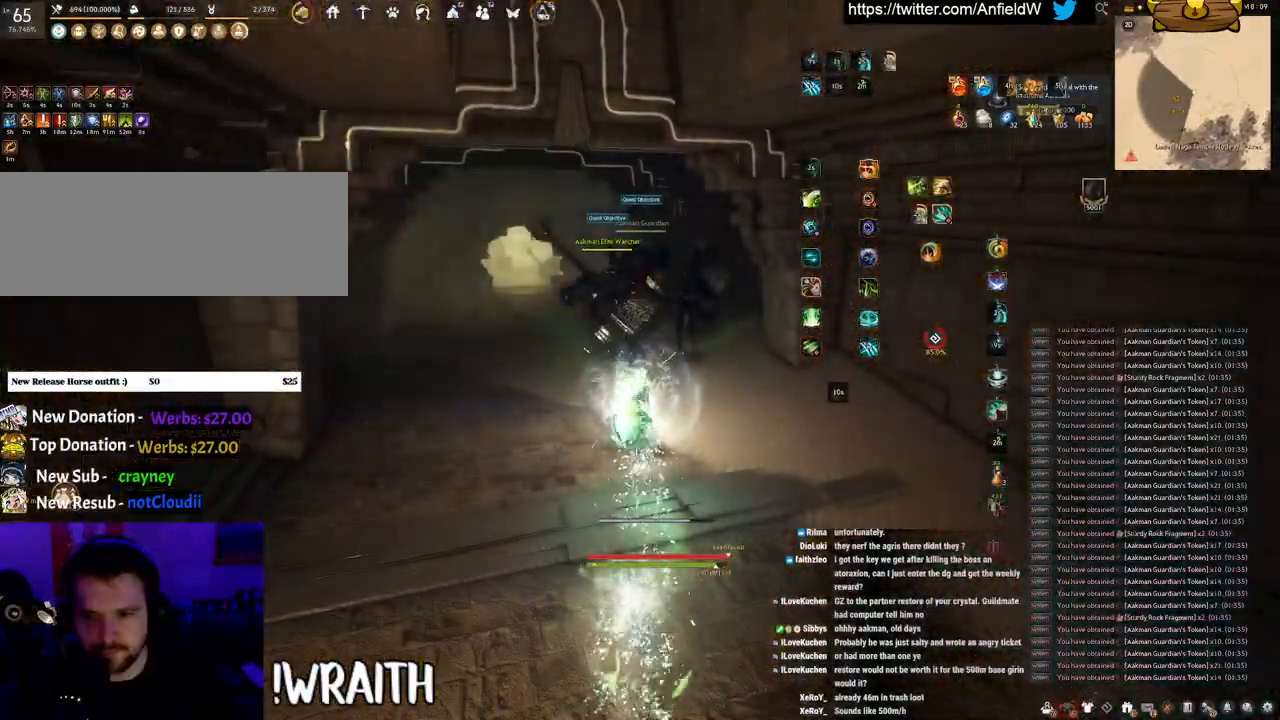
{"keys": [], "mouse": ["left"], "events": [[117, "shift", "up"], [133, "mouse_right", "up"], [233, "mouse_left", "down"]]}
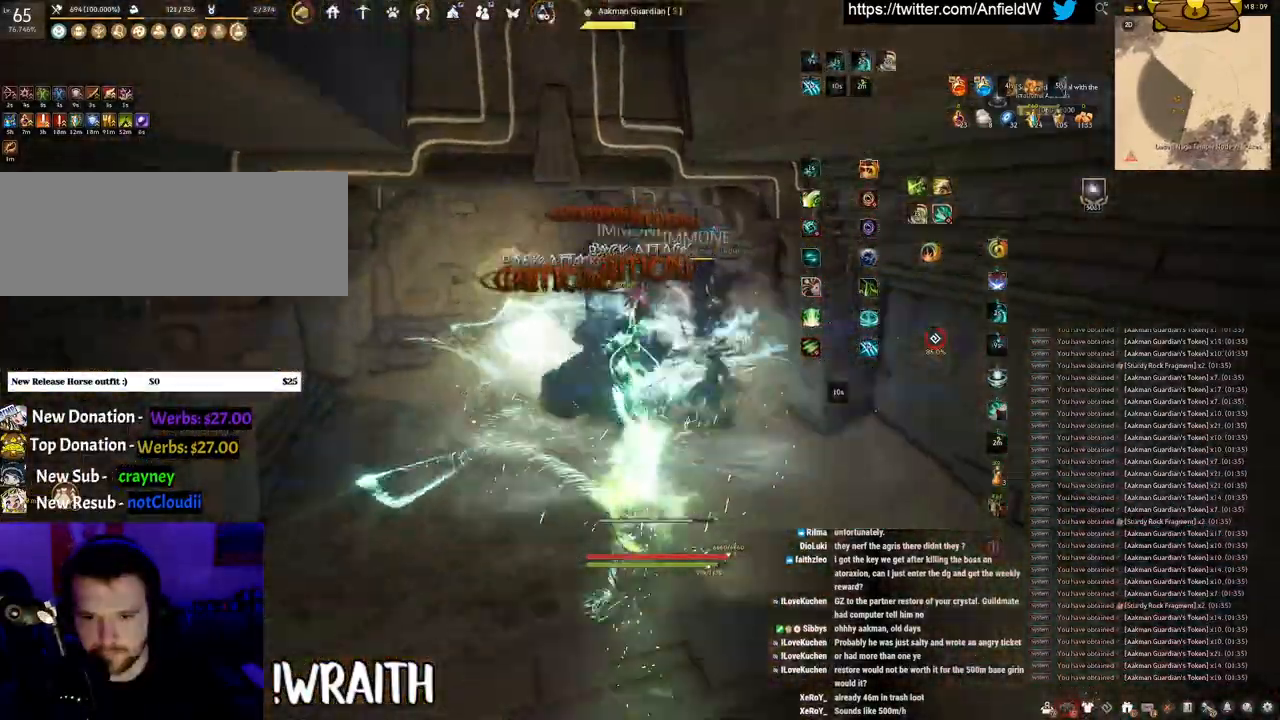
{"keys": ["q"], "mouse": [], "events": [[233, "q", "down"], [283, "mouse_left", "up"]]}
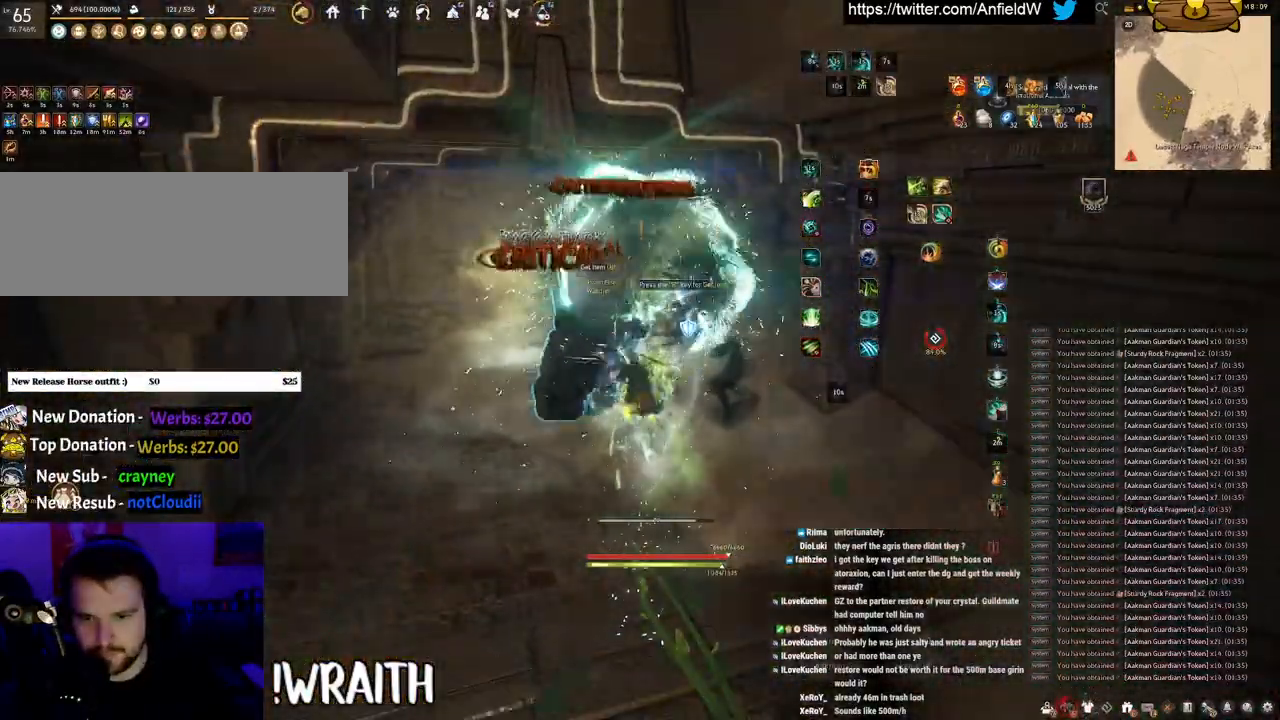
{"keys": ["w"], "mouse": ["right"], "events": [[233, "q", "up"], [350, "w", "down"], [433, "mouse_right", "down"]]}
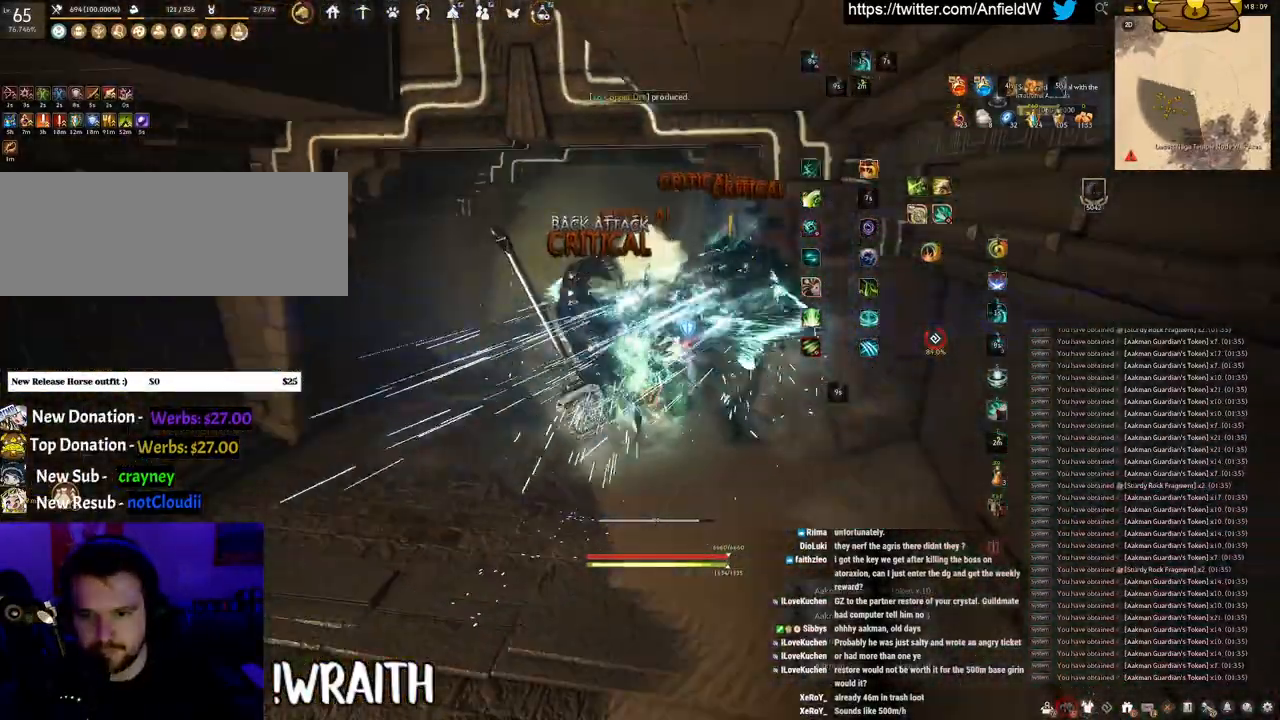
{"keys": ["w"], "mouse": ["right"], "events": []}
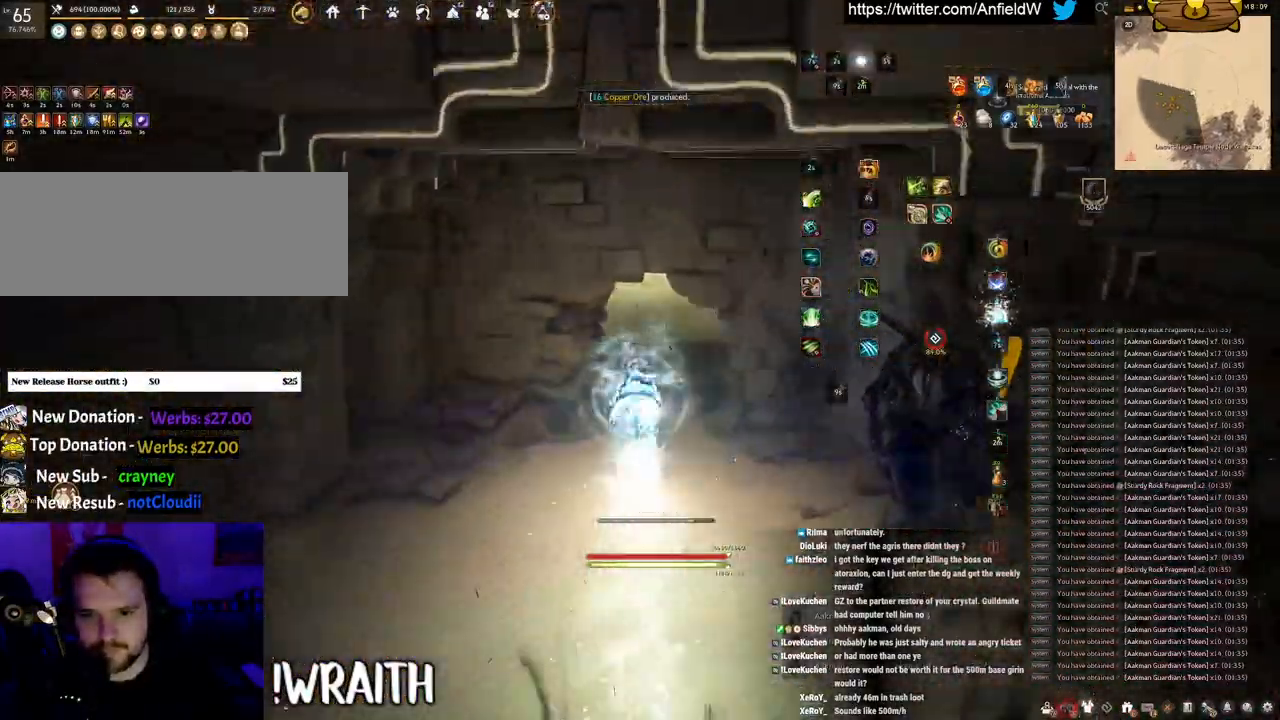
{"keys": ["w"], "mouse": ["right"], "events": []}
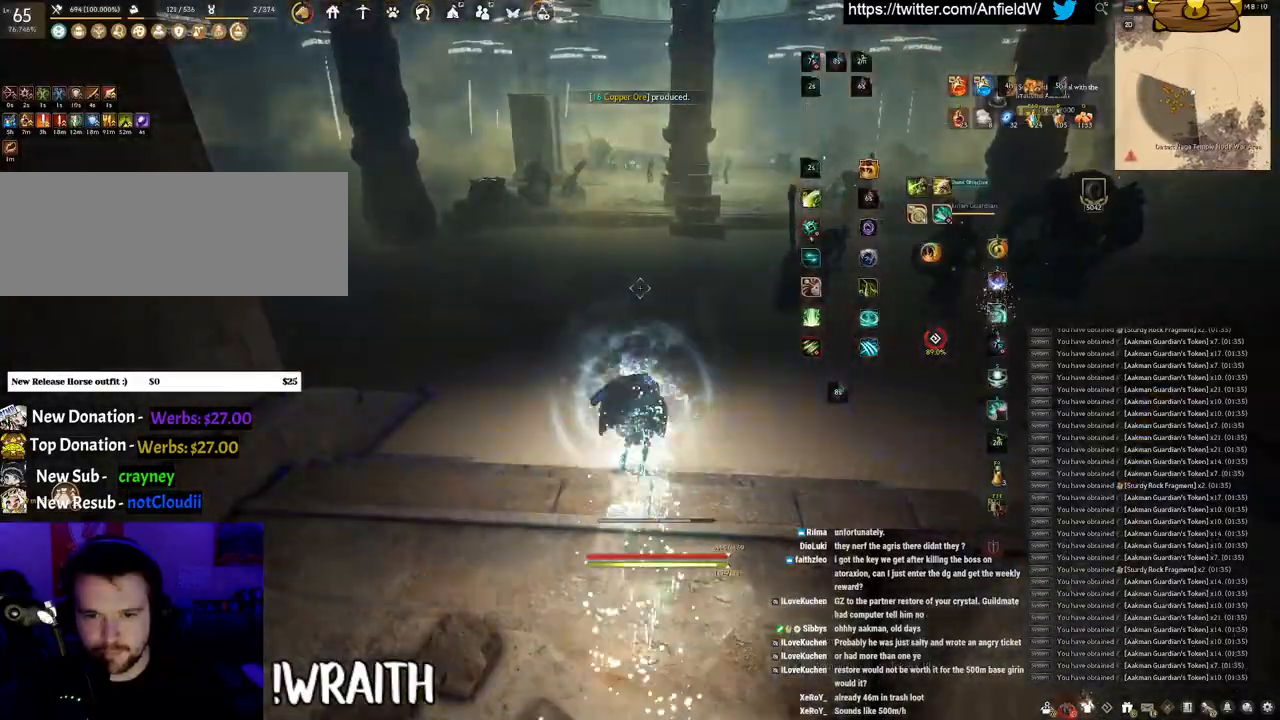
{"keys": ["w"], "mouse": ["right"], "events": [[33, "mouse_right", "up"], [367, "mouse_right", "down"]]}
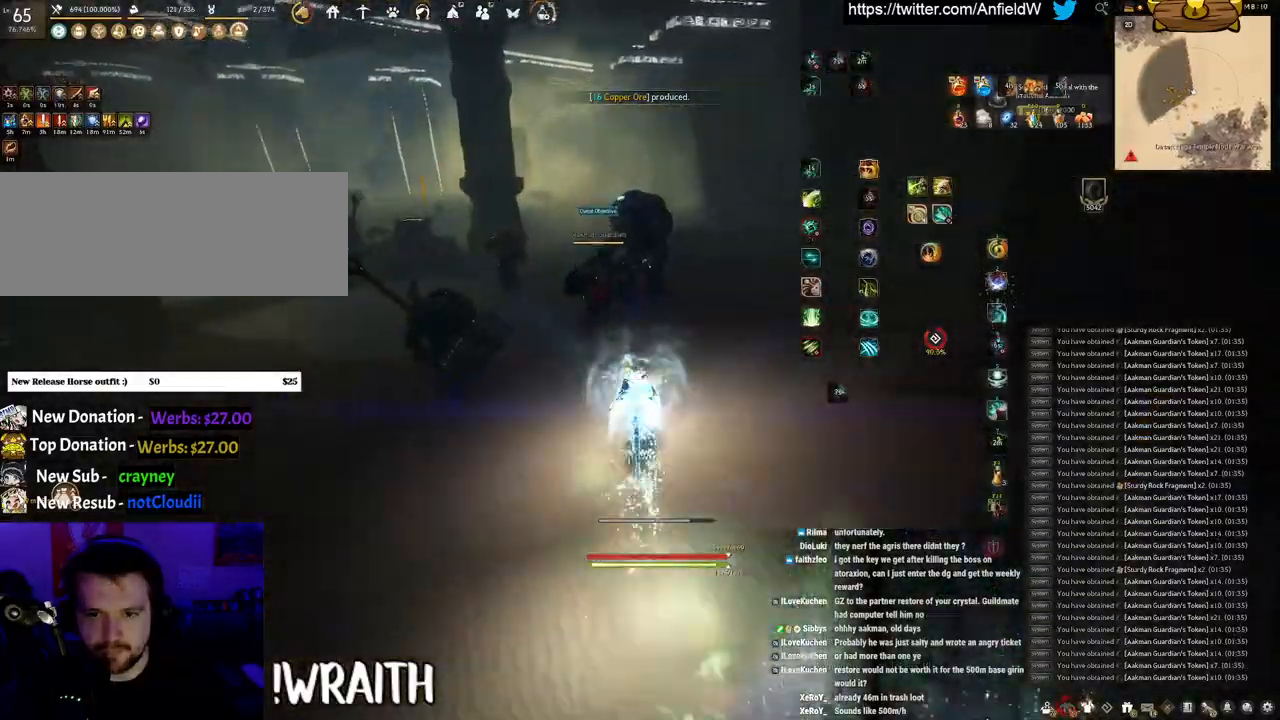
{"keys": ["space"], "mouse": [], "events": [[133, "mouse_right", "up"], [133, "w", "up"], [200, "q", "down"], [417, "space", "down"], [483, "q", "up"]]}
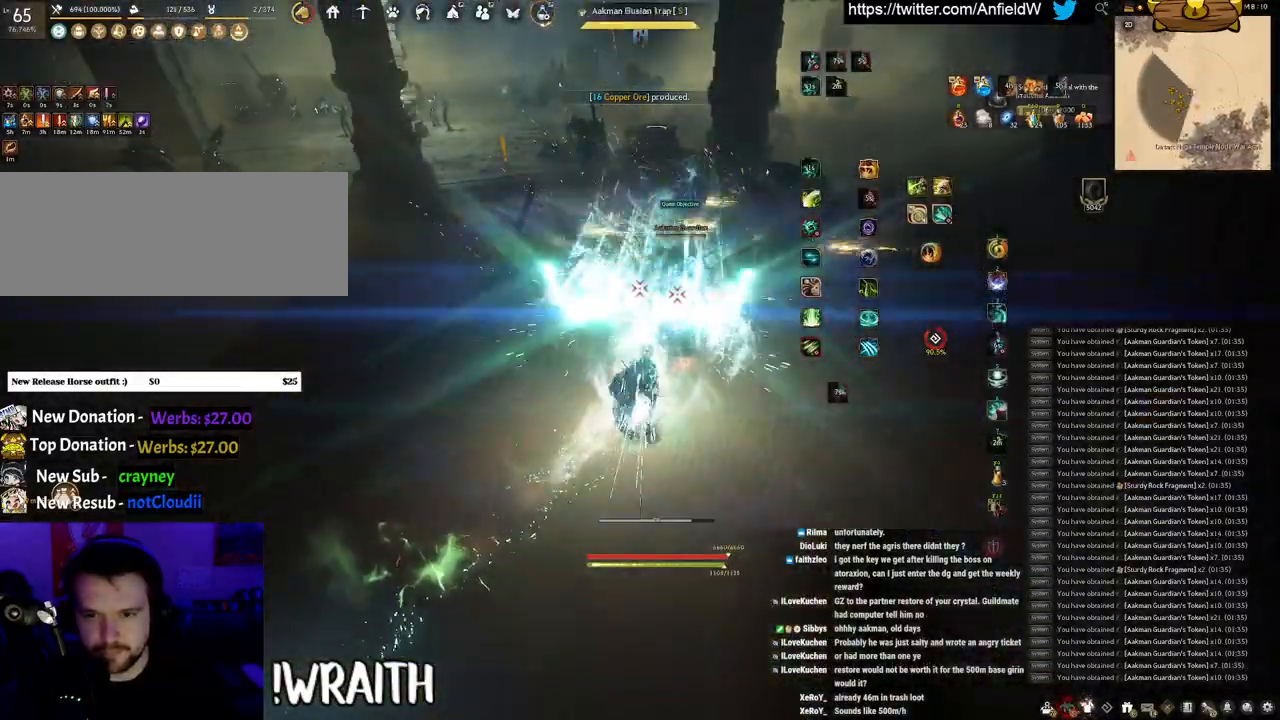
{"keys": ["space"], "mouse": [], "events": []}
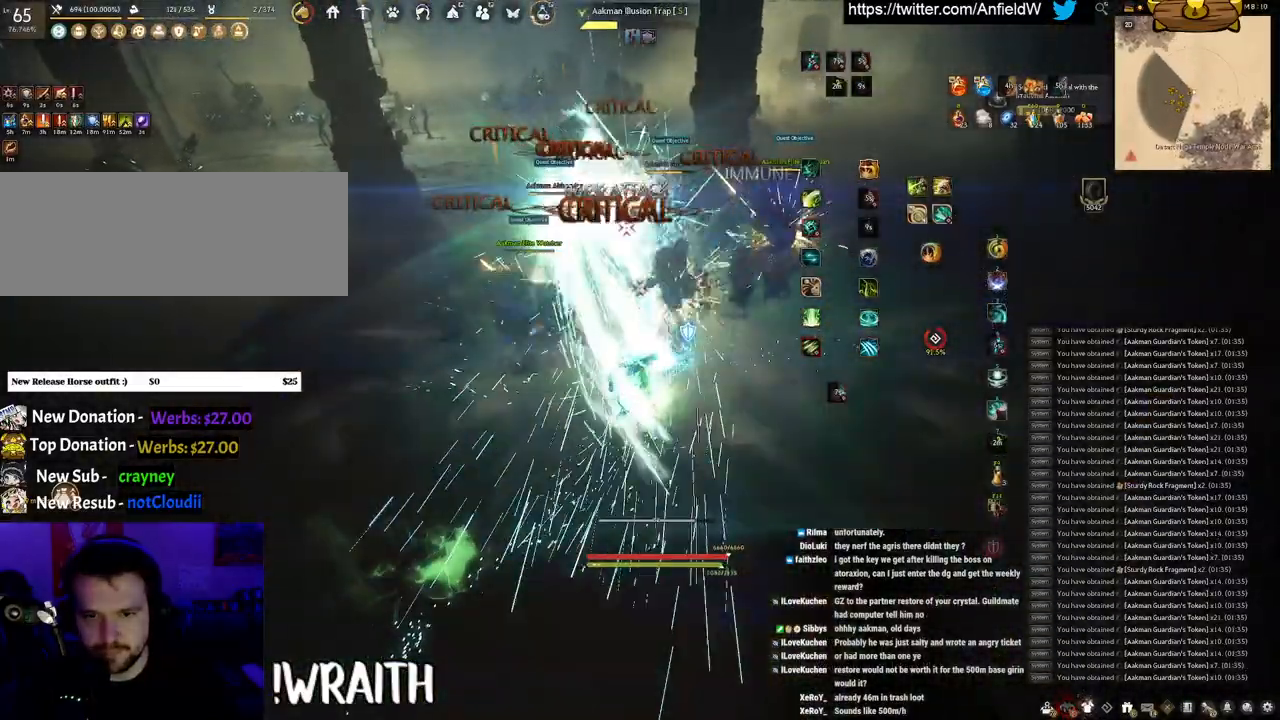
{"keys": ["f", "w"], "mouse": [], "events": [[167, "space", "up"], [183, "w", "down"], [250, "f", "down"]]}
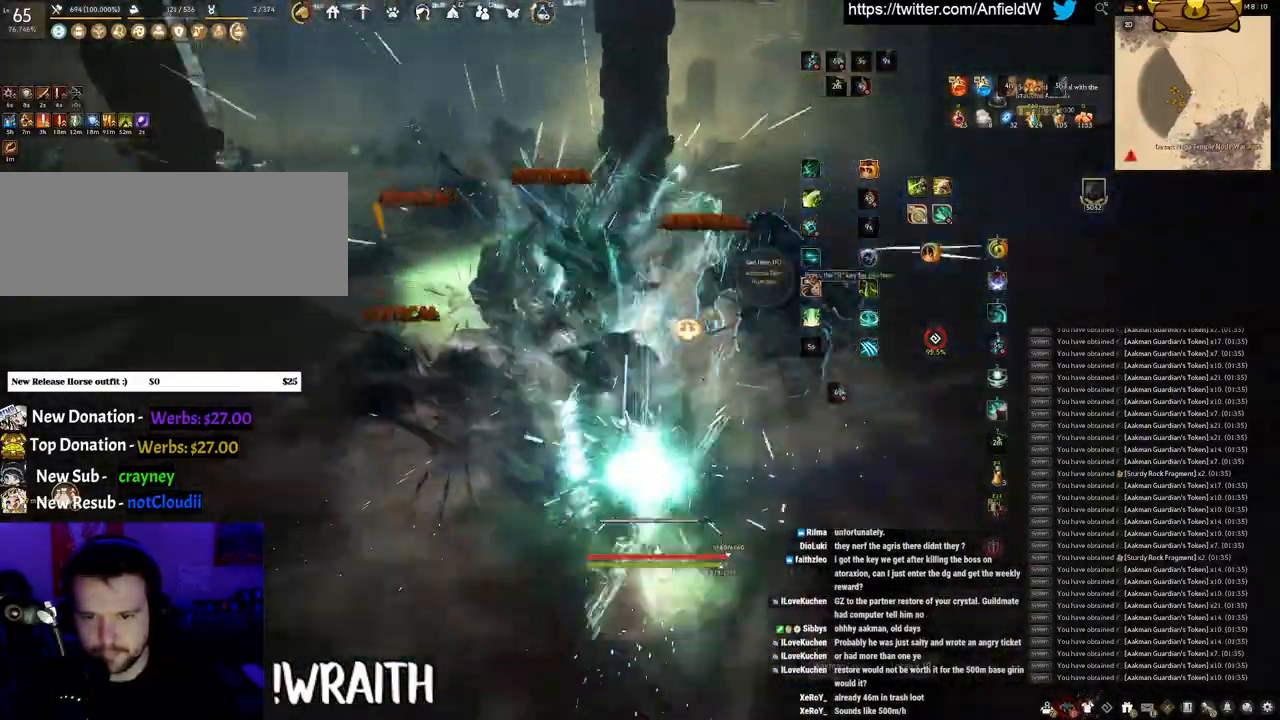
{"keys": [], "mouse": ["left"], "events": [[217, "mouse_left", "down"], [233, "f", "up"], [233, "w", "up"]]}
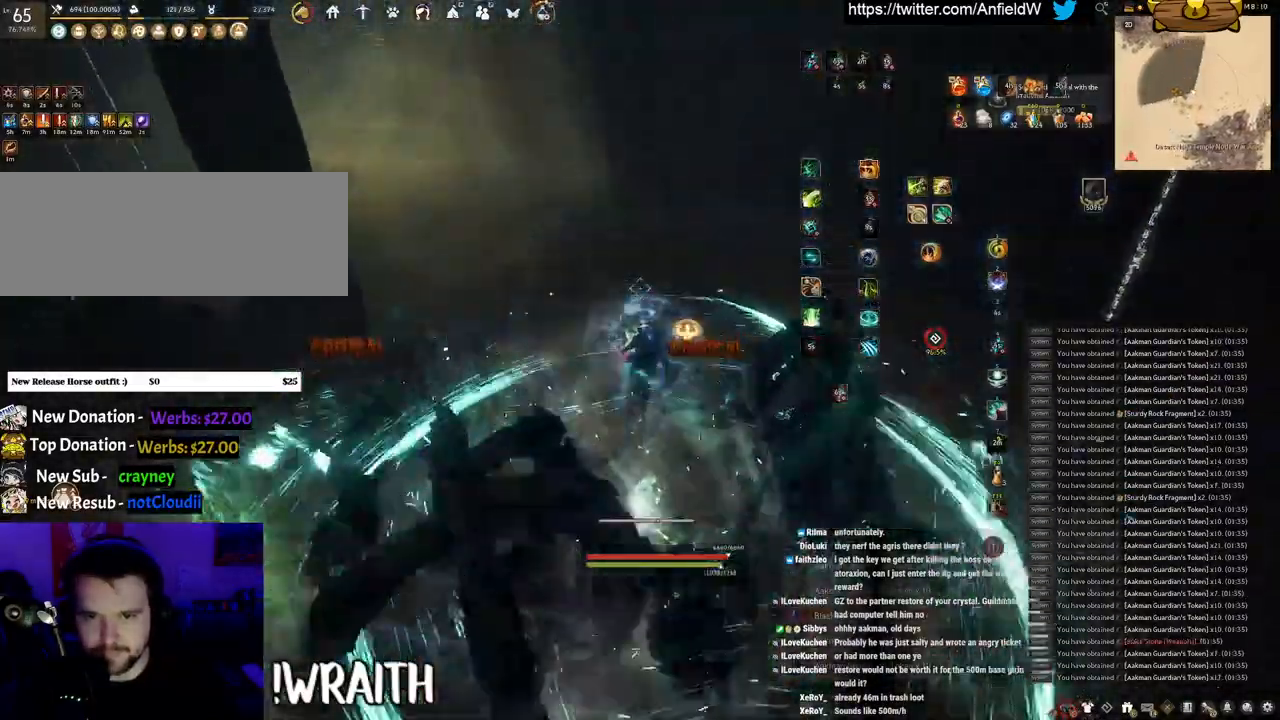
{"keys": ["w"], "mouse": [], "events": [[100, "mouse_left", "up"], [417, "w", "down"]]}